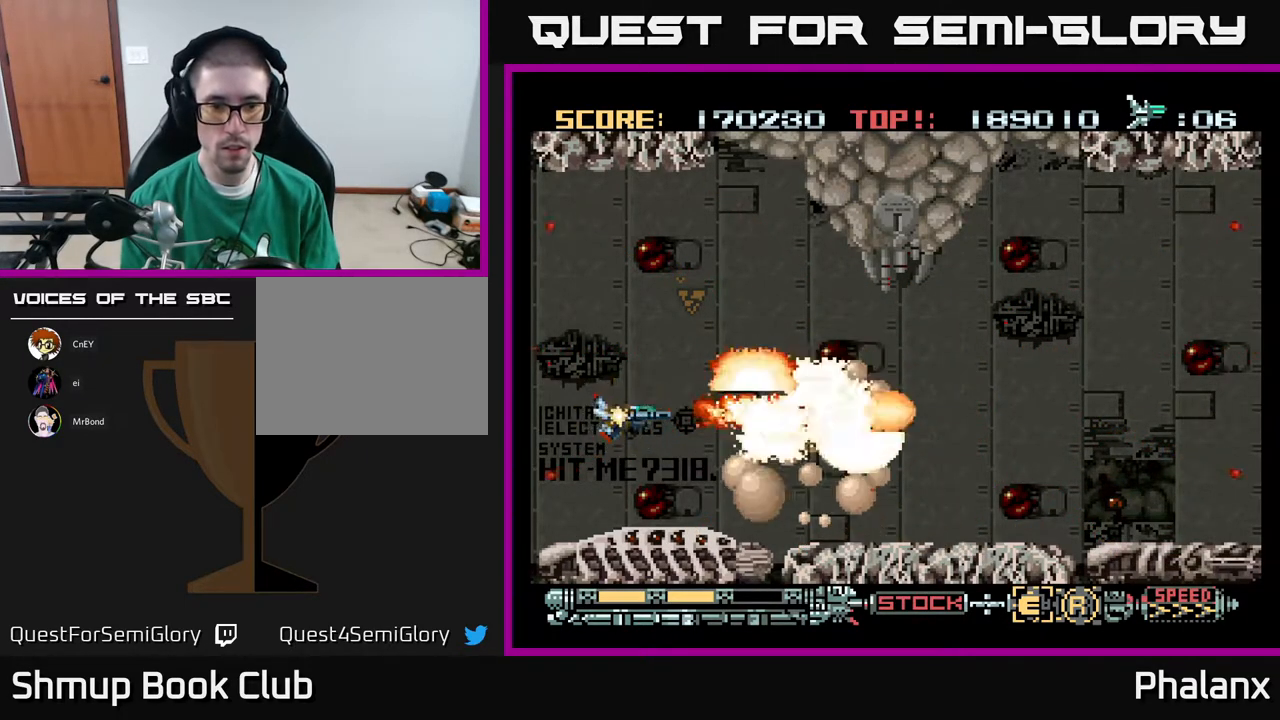
Gameplay with a controller (Xbox layout); each line is a JSON object with the inputs held at the frame after it. "events" lists button and stick changes between this image and that frame as [ms after this image, input, new state], when the widget could be followed in between. Not read: left_stick.
{"buttons": ["A"], "right_stick": "center", "events": [[300, "DPAD_LEFT", "down"], [500, "DPAD_LEFT", "up"]]}
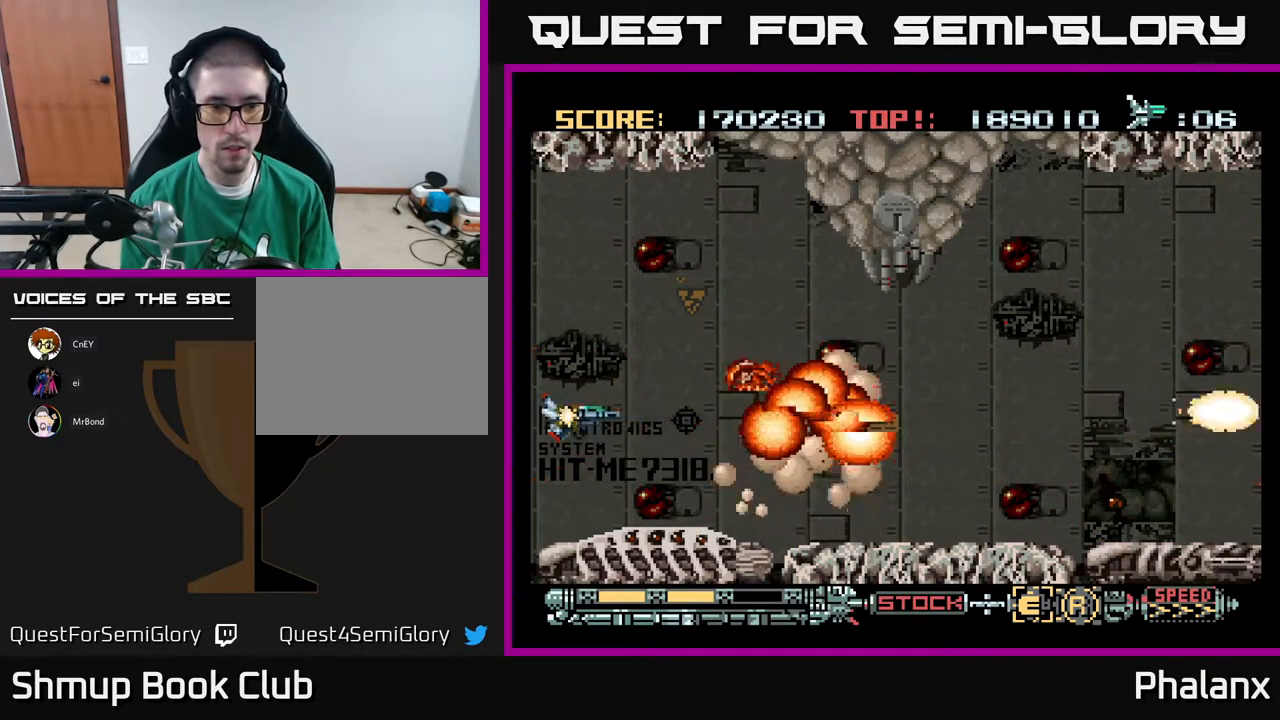
{"buttons": ["A"], "right_stick": "center", "events": []}
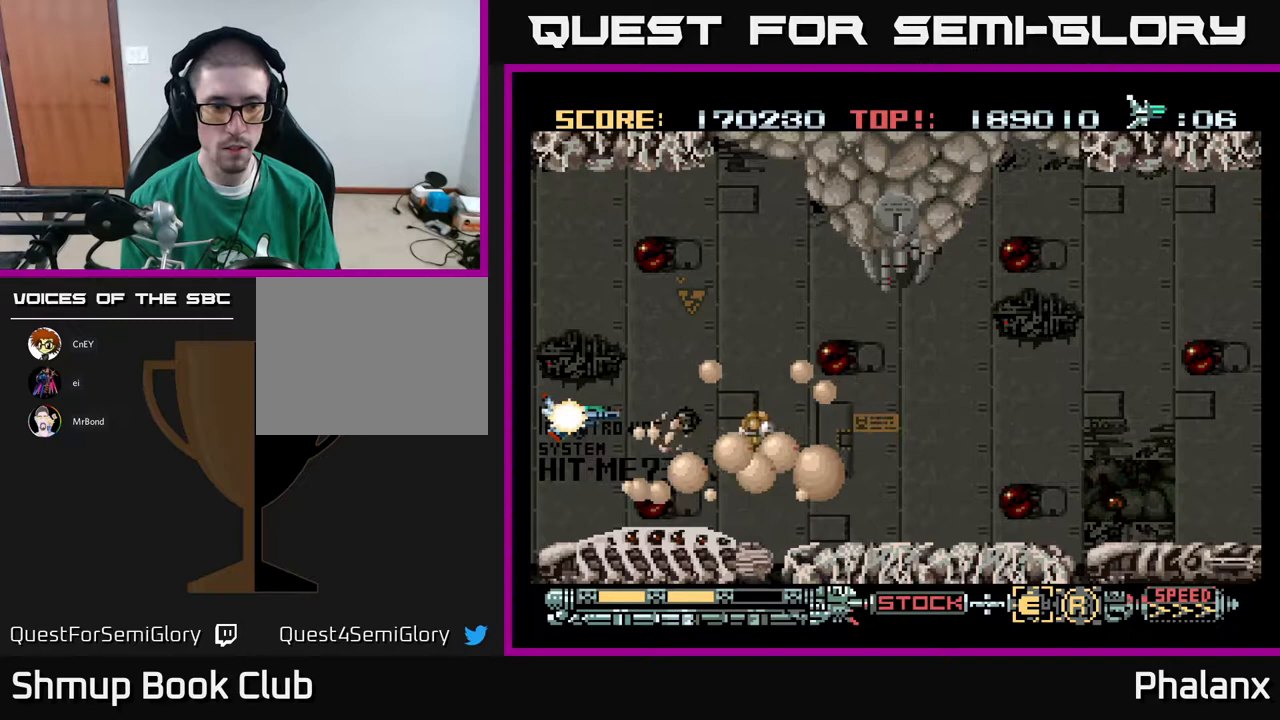
{"buttons": ["A"], "right_stick": "center", "events": [[133, "A", "up"], [150, "DPAD_UP", "down"], [217, "A", "down"], [350, "X", "down"], [450, "X", "up"], [483, "A", "up"], [483, "DPAD_UP", "up"], [500, "A", "down"]]}
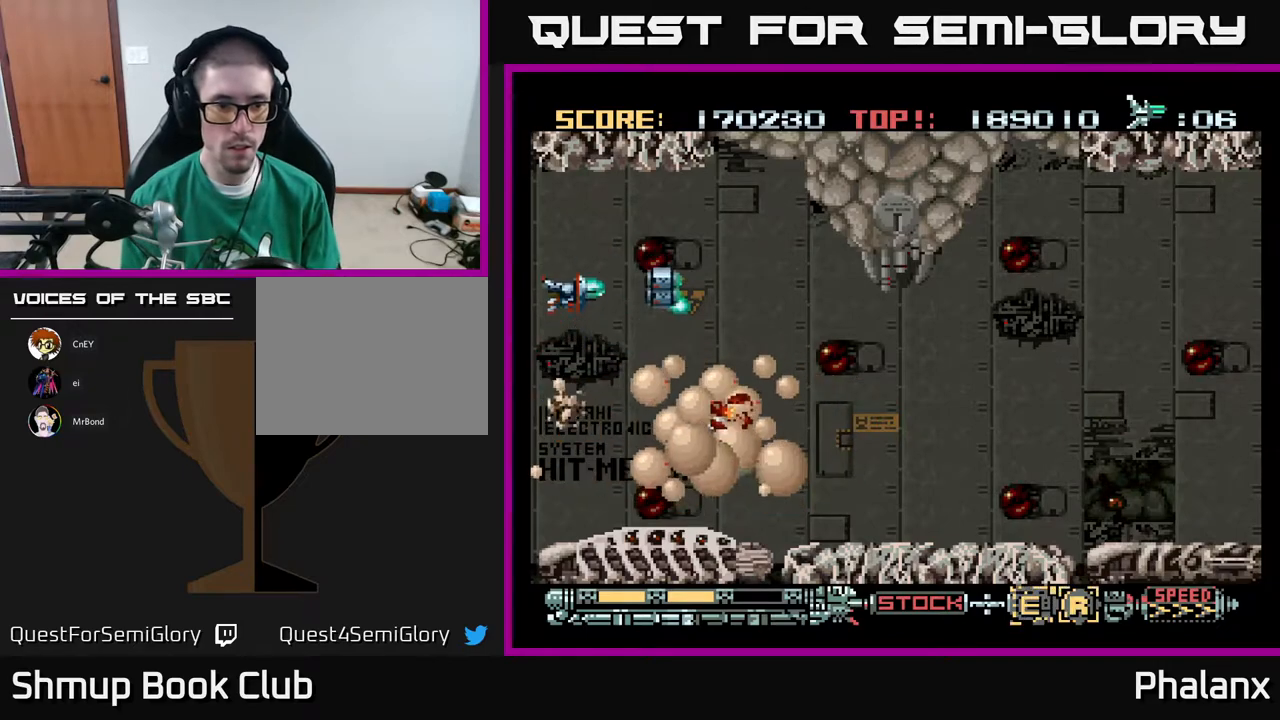
{"buttons": ["A"], "right_stick": "center", "events": [[333, "DPAD_UP", "down"], [433, "DPAD_UP", "up"]]}
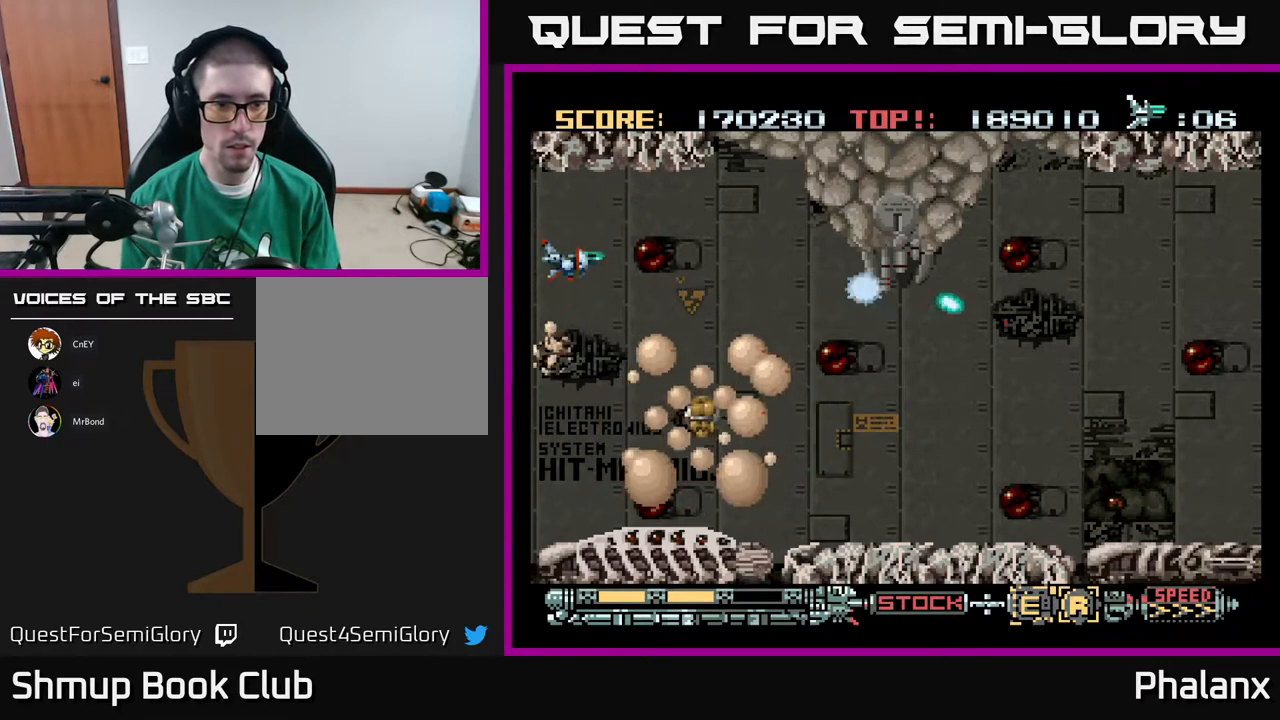
{"buttons": ["A", "DPAD_RIGHT"], "right_stick": "center", "events": [[67, "DPAD_UP", "down"], [150, "DPAD_RIGHT", "down"], [183, "DPAD_UP", "up"]]}
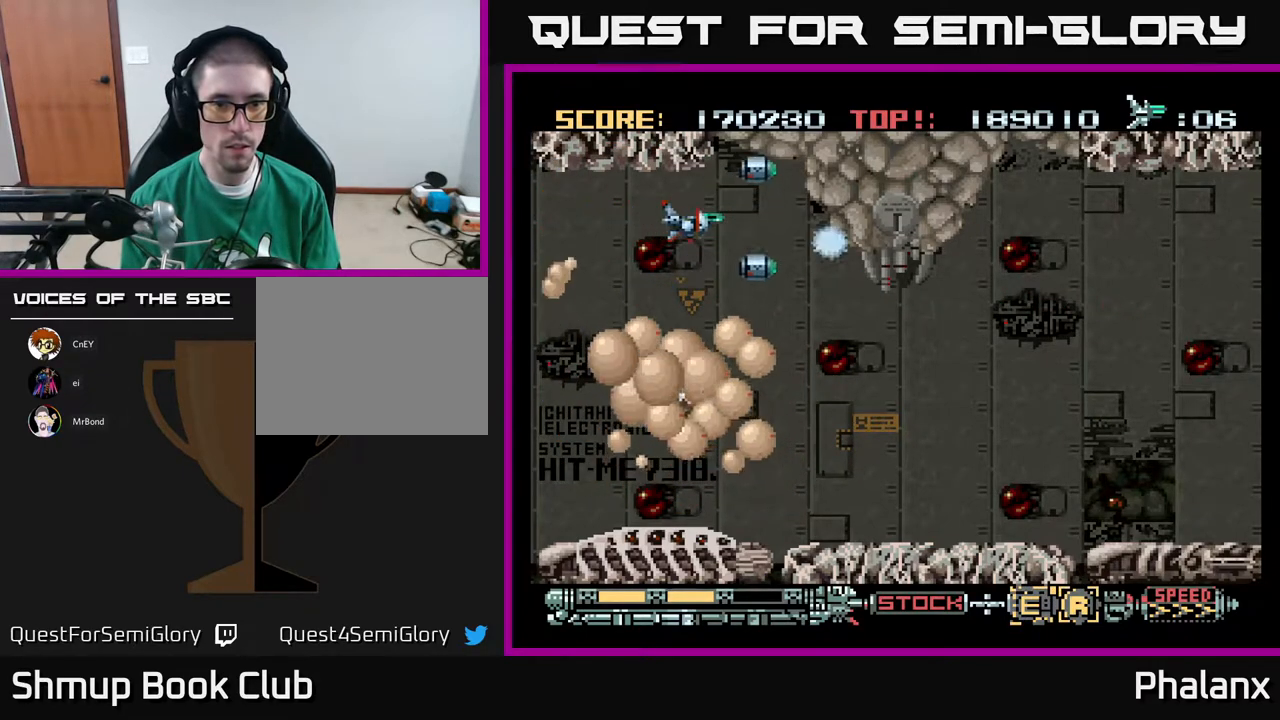
{"buttons": ["A", "DPAD_DOWN", "DPAD_RIGHT"], "right_stick": "center", "events": [[83, "DPAD_DOWN", "down"], [183, "DPAD_DOWN", "up"], [283, "DPAD_DOWN", "down"]]}
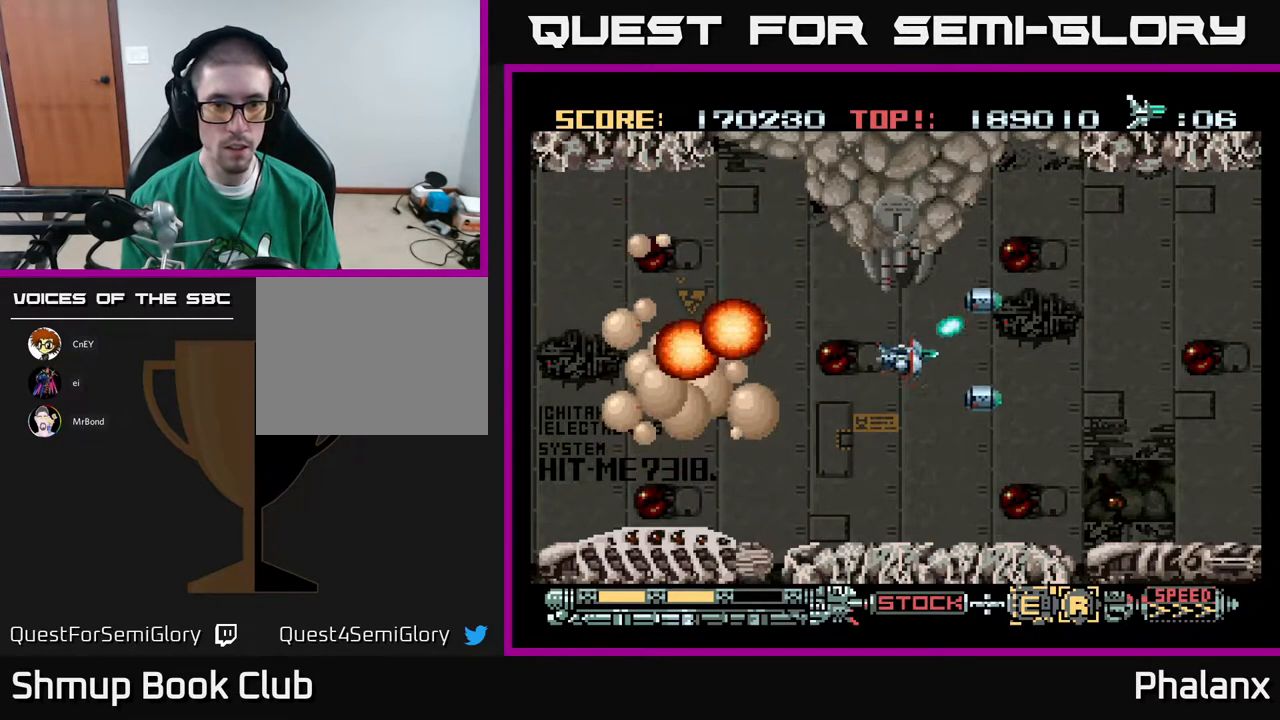
{"buttons": ["A"], "right_stick": "center", "events": [[100, "DPAD_DOWN", "up"], [217, "X", "down"], [317, "DPAD_RIGHT", "up"], [317, "X", "up"]]}
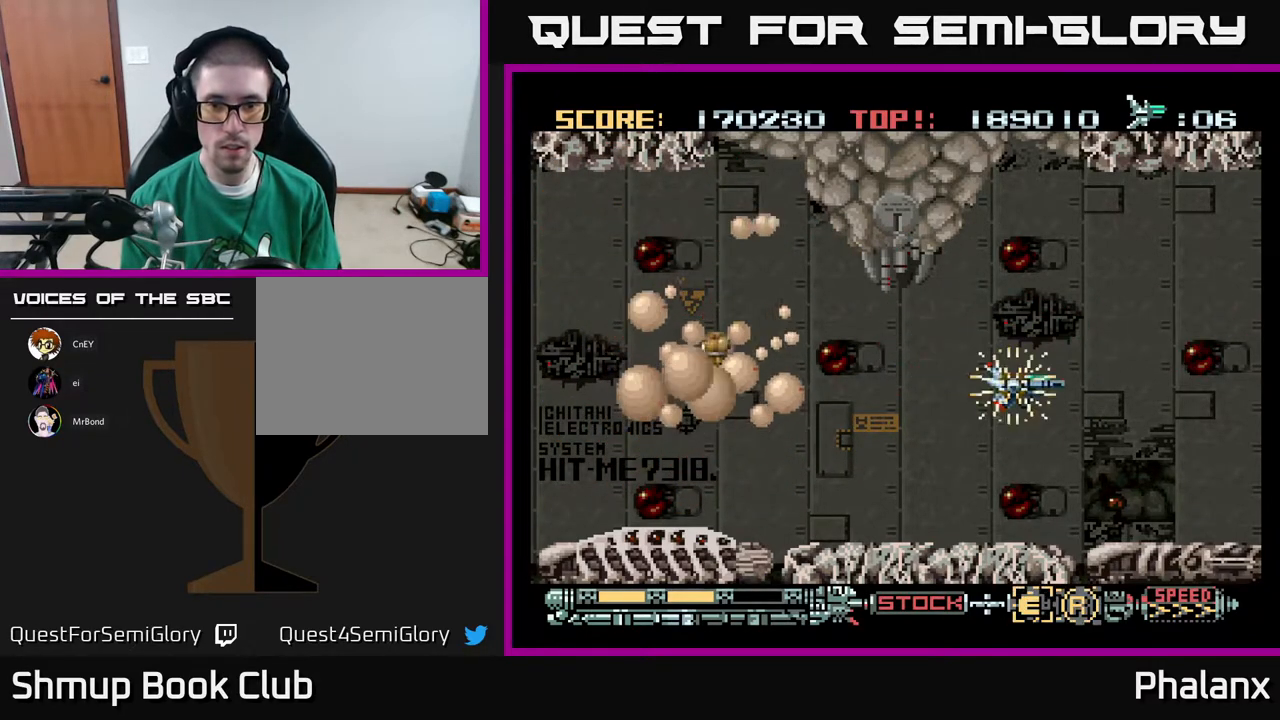
{"buttons": ["A", "DPAD_UP", "DPAD_RIGHT"], "right_stick": "center", "events": [[50, "DPAD_RIGHT", "down"], [200, "DPAD_RIGHT", "up"], [433, "DPAD_UP", "down"], [483, "DPAD_RIGHT", "down"]]}
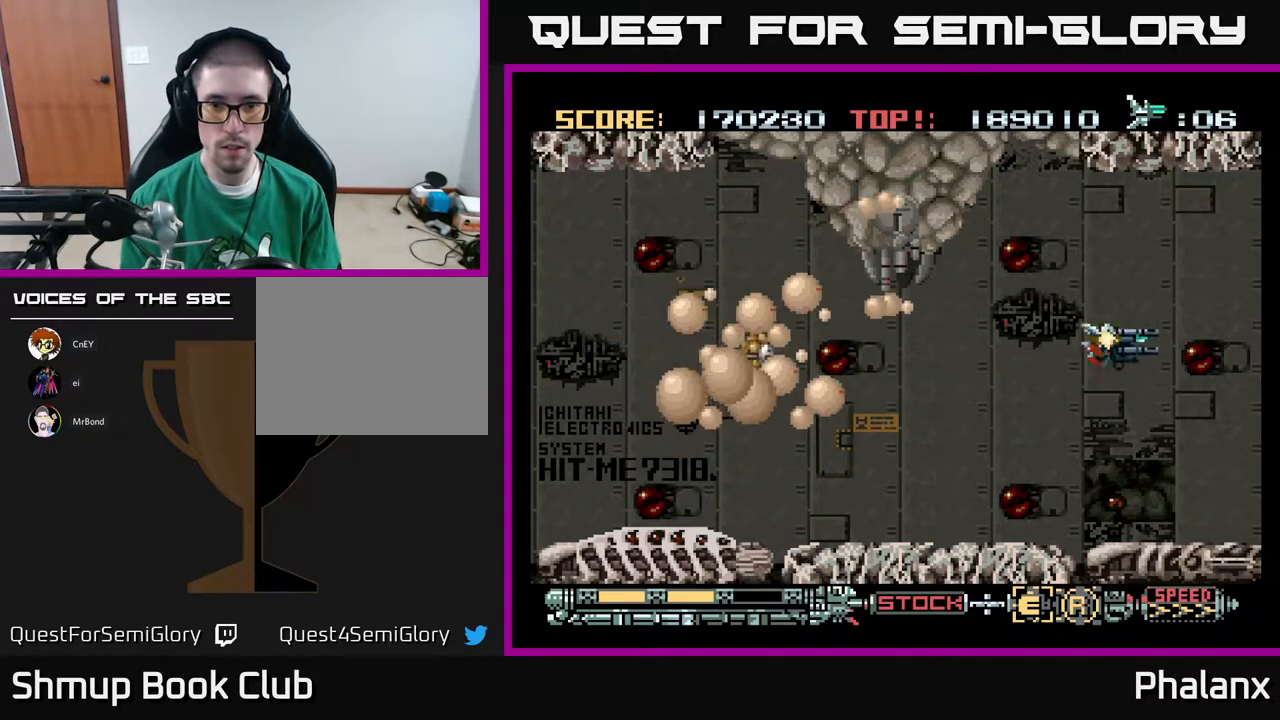
{"buttons": ["A"], "right_stick": "center", "events": [[250, "DPAD_RIGHT", "up"], [267, "DPAD_RIGHT", "down"], [283, "DPAD_UP", "up"], [350, "DPAD_RIGHT", "up"]]}
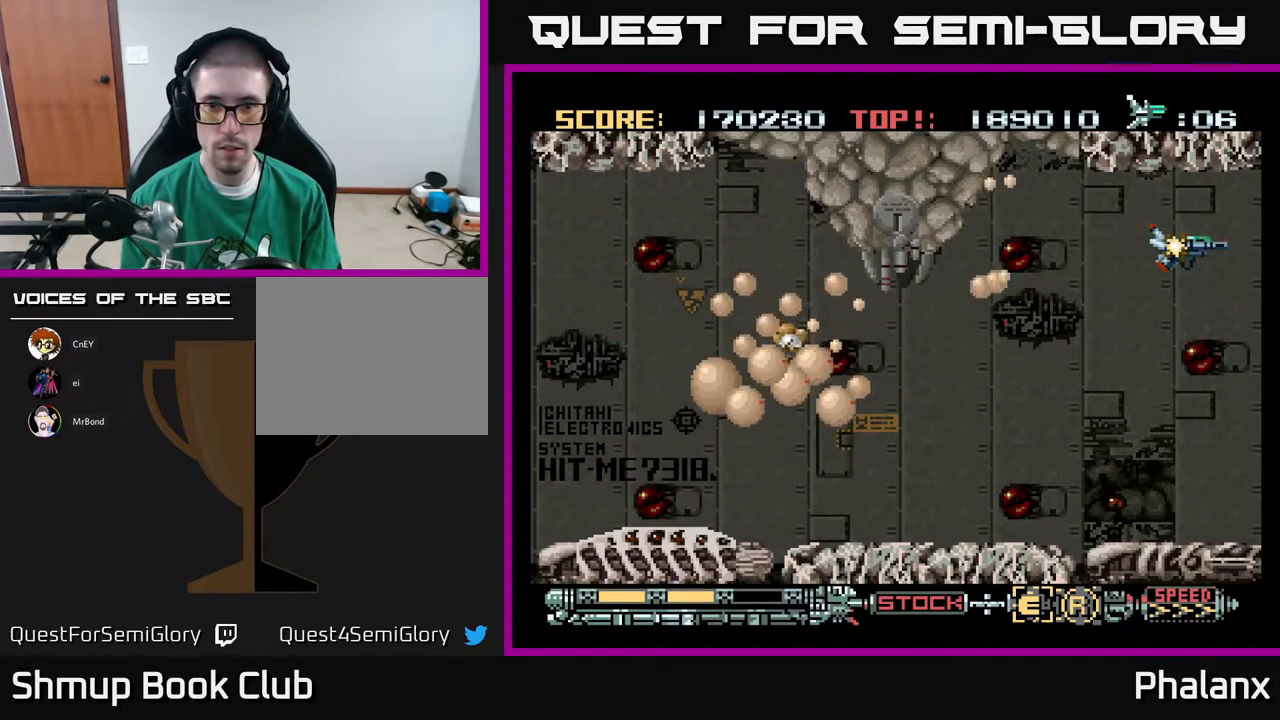
{"buttons": ["A", "DPAD_DOWN", "DPAD_RIGHT"], "right_stick": "center", "events": [[483, "DPAD_DOWN", "down"], [483, "DPAD_RIGHT", "down"]]}
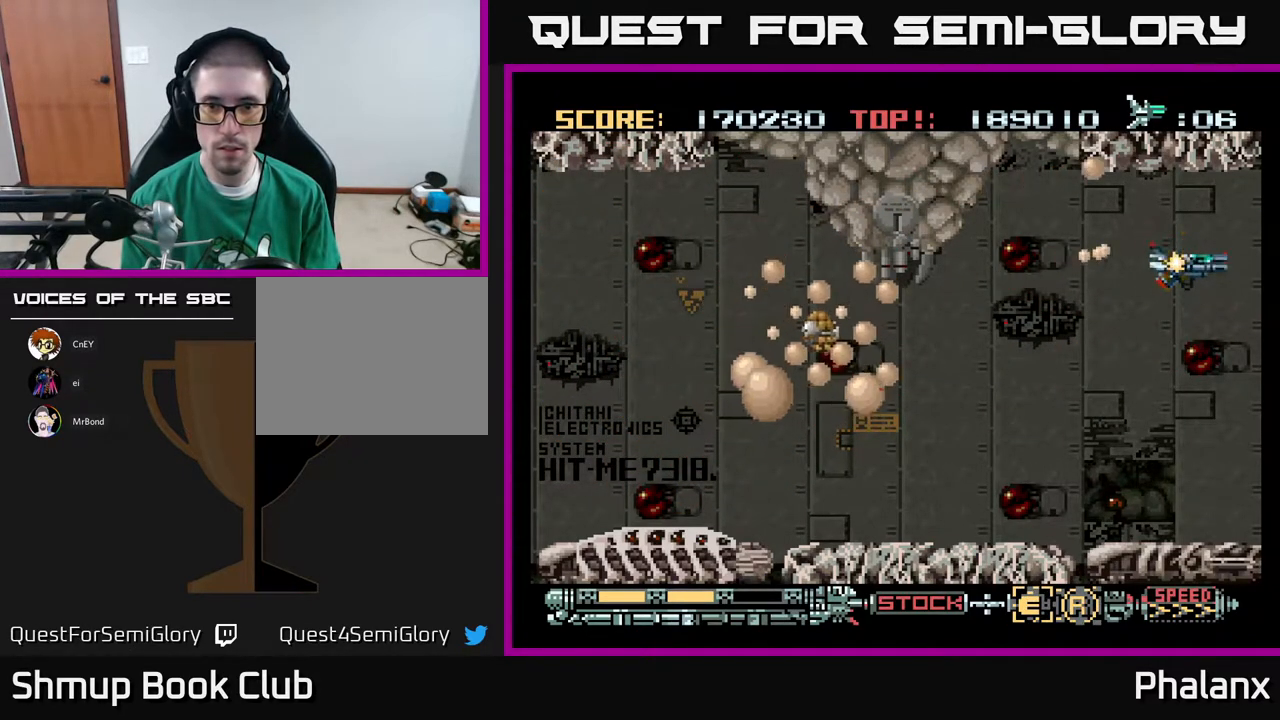
{"buttons": ["A"], "right_stick": "center", "events": [[233, "DPAD_DOWN", "up"], [300, "DPAD_RIGHT", "up"]]}
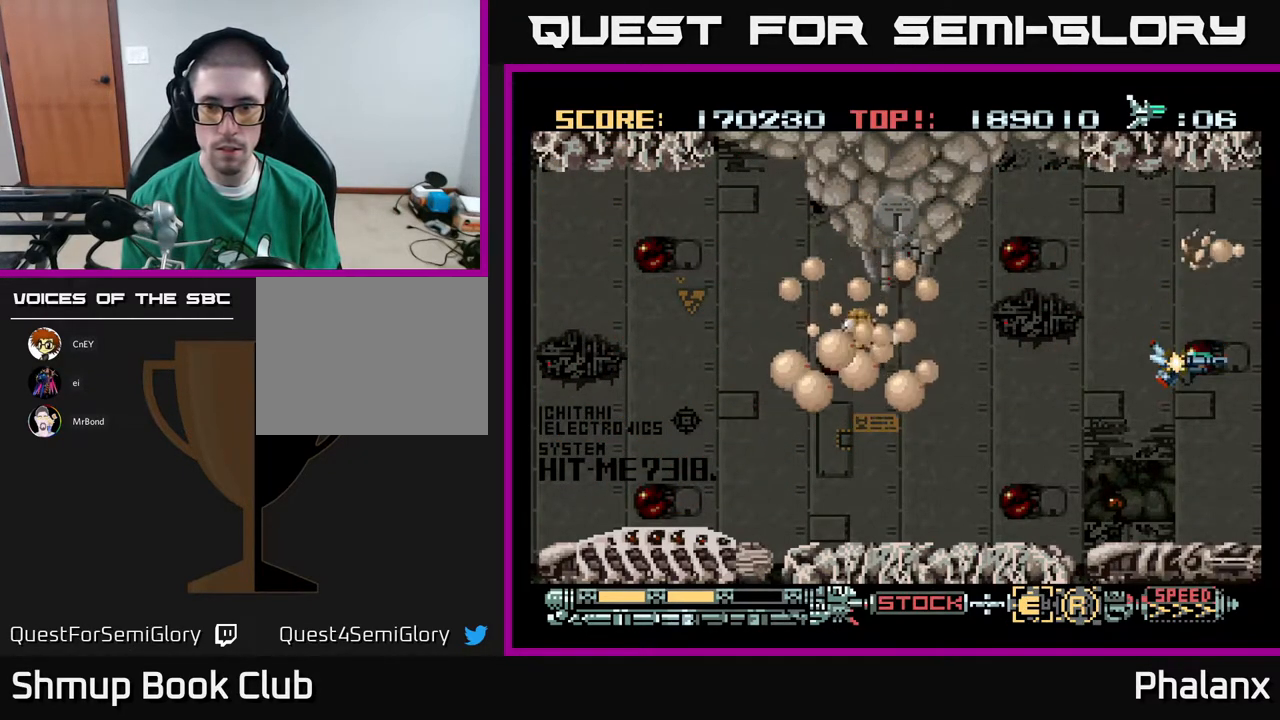
{"buttons": ["A"], "right_stick": "center", "events": [[400, "DPAD_UP", "down"], [500, "DPAD_UP", "up"]]}
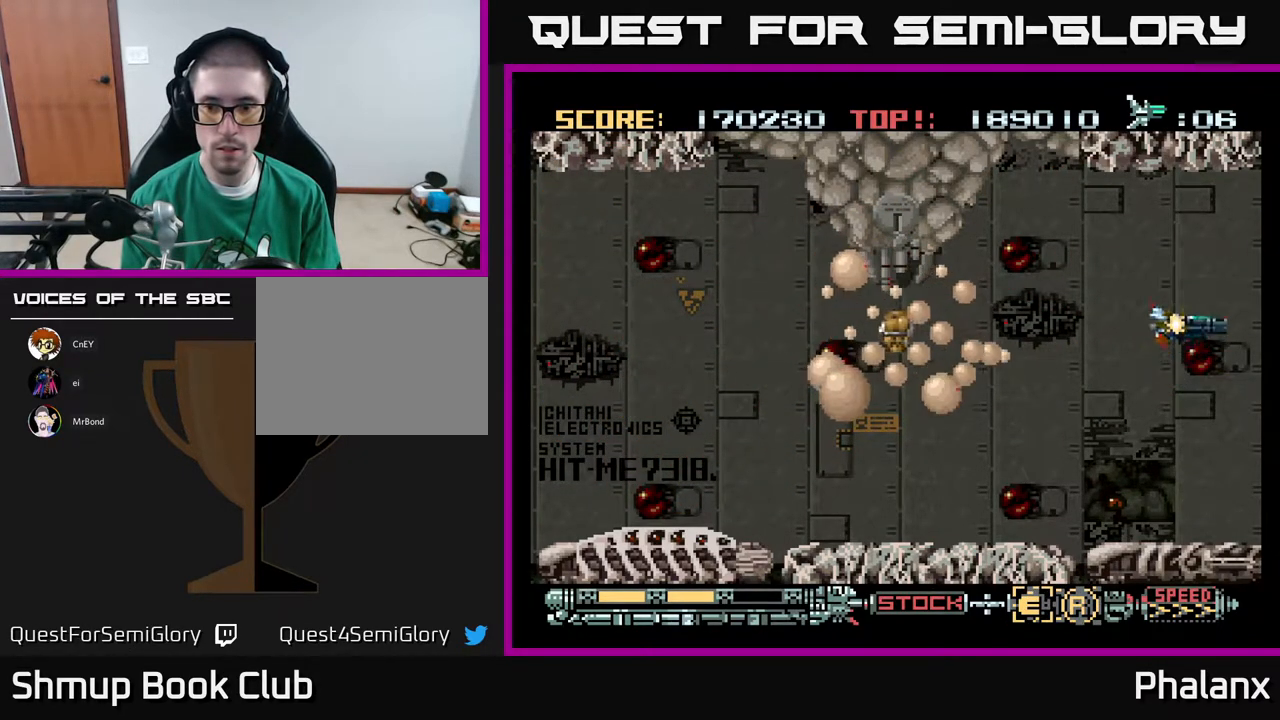
{"buttons": ["A"], "right_stick": "center", "events": []}
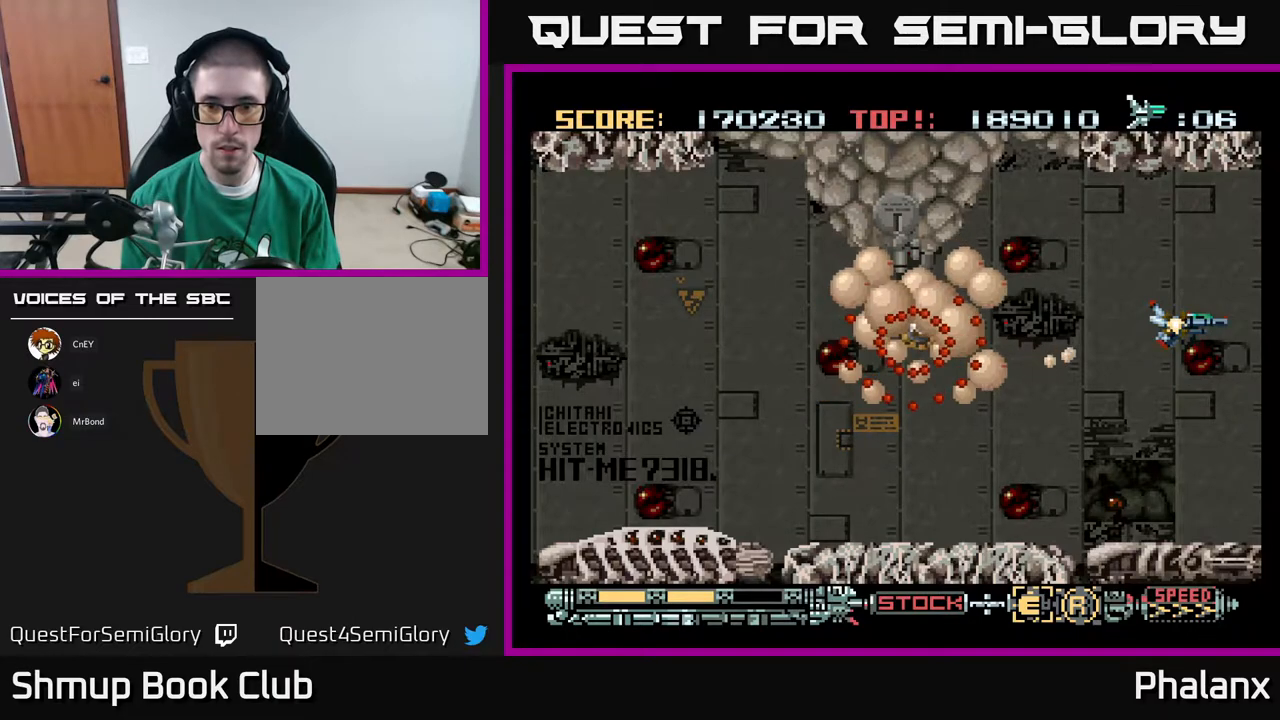
{"buttons": ["A", "DPAD_DOWN"], "right_stick": "center", "events": [[233, "DPAD_DOWN", "down"]]}
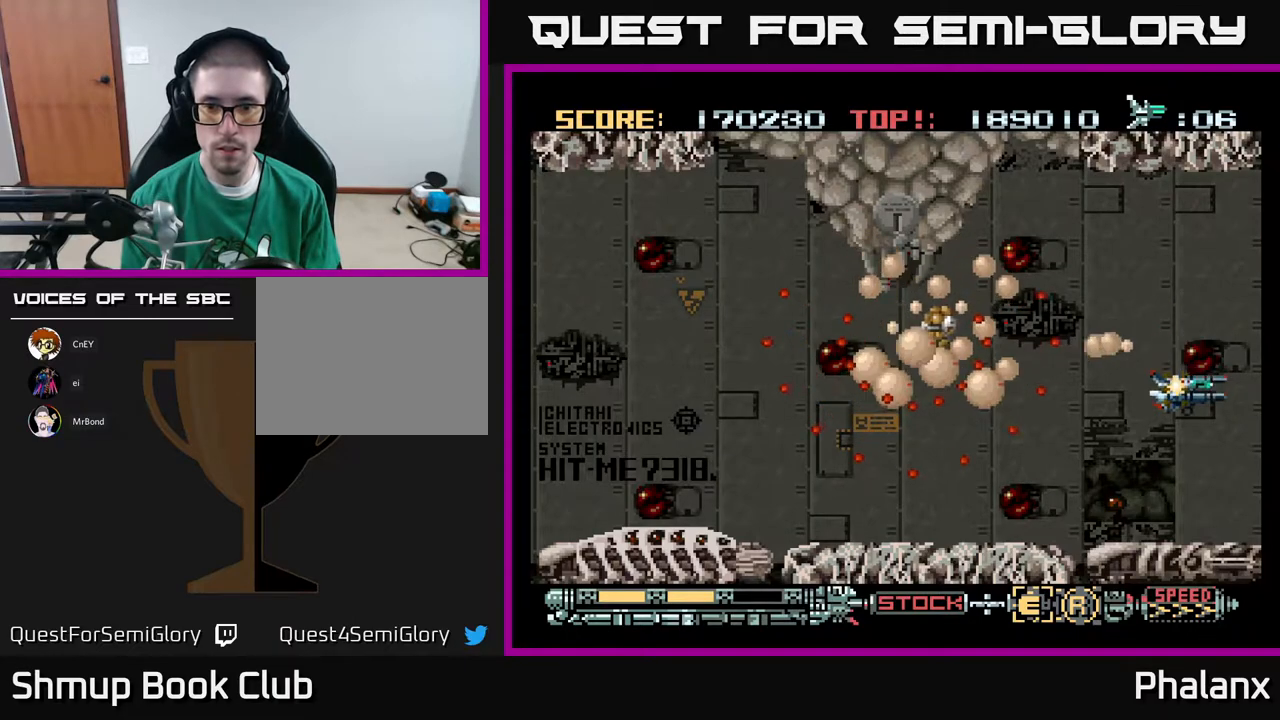
{"buttons": ["A", "DPAD_DOWN"], "right_stick": "center", "events": [[100, "DPAD_DOWN", "up"], [450, "DPAD_DOWN", "down"]]}
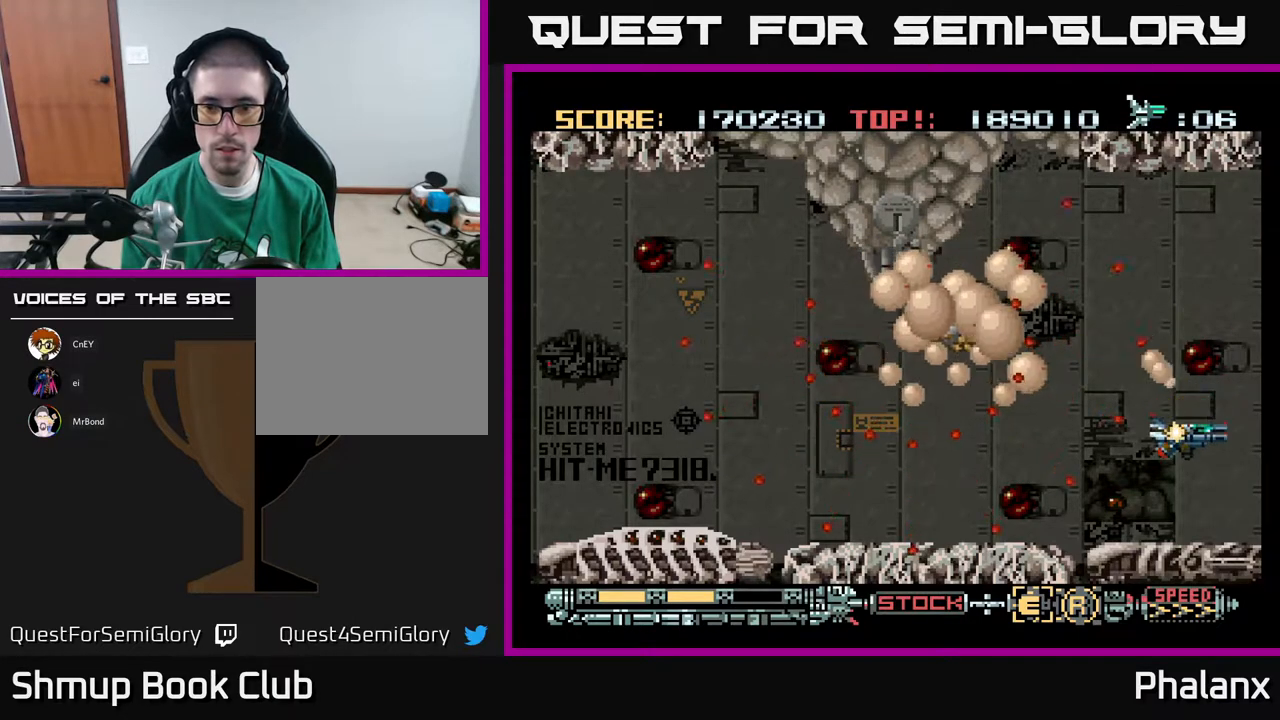
{"buttons": ["A", "DPAD_LEFT"], "right_stick": "center", "events": [[183, "DPAD_DOWN", "up"], [333, "DPAD_LEFT", "down"]]}
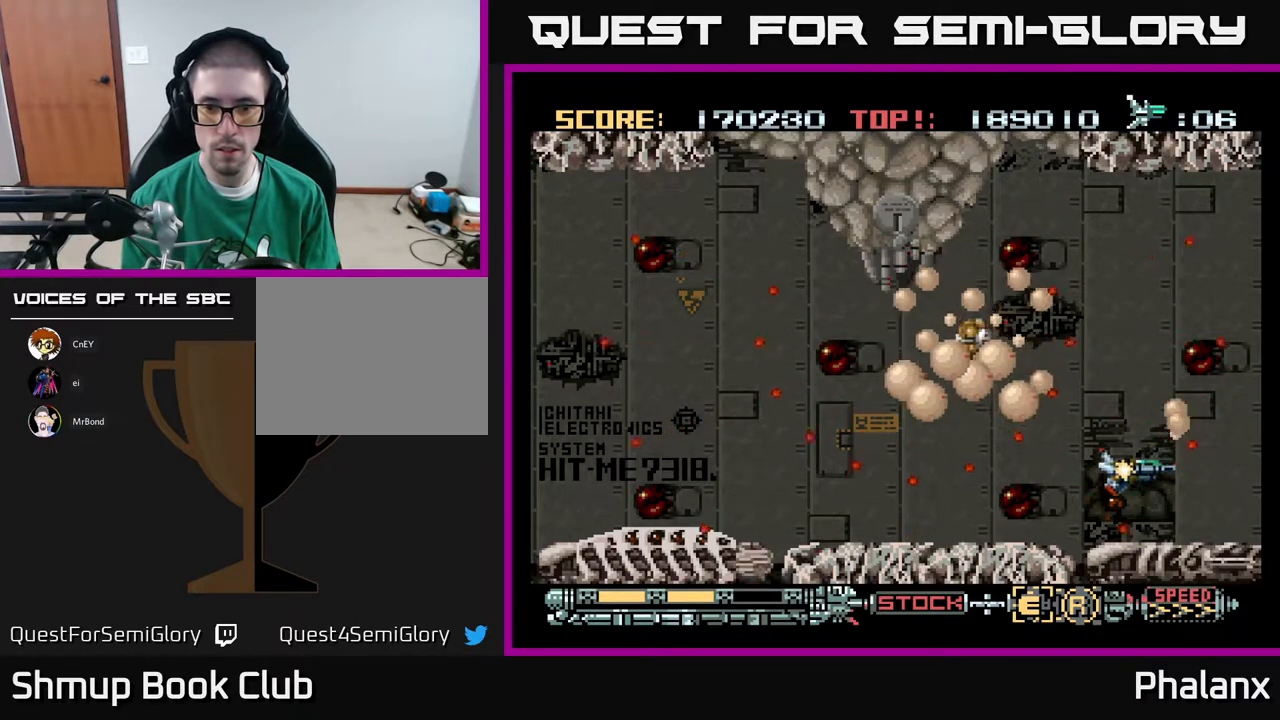
{"buttons": ["A", "DPAD_LEFT"], "right_stick": "center", "events": [[17, "DPAD_DOWN", "down"], [167, "DPAD_DOWN", "up"], [250, "DPAD_LEFT", "up"], [450, "DPAD_LEFT", "down"]]}
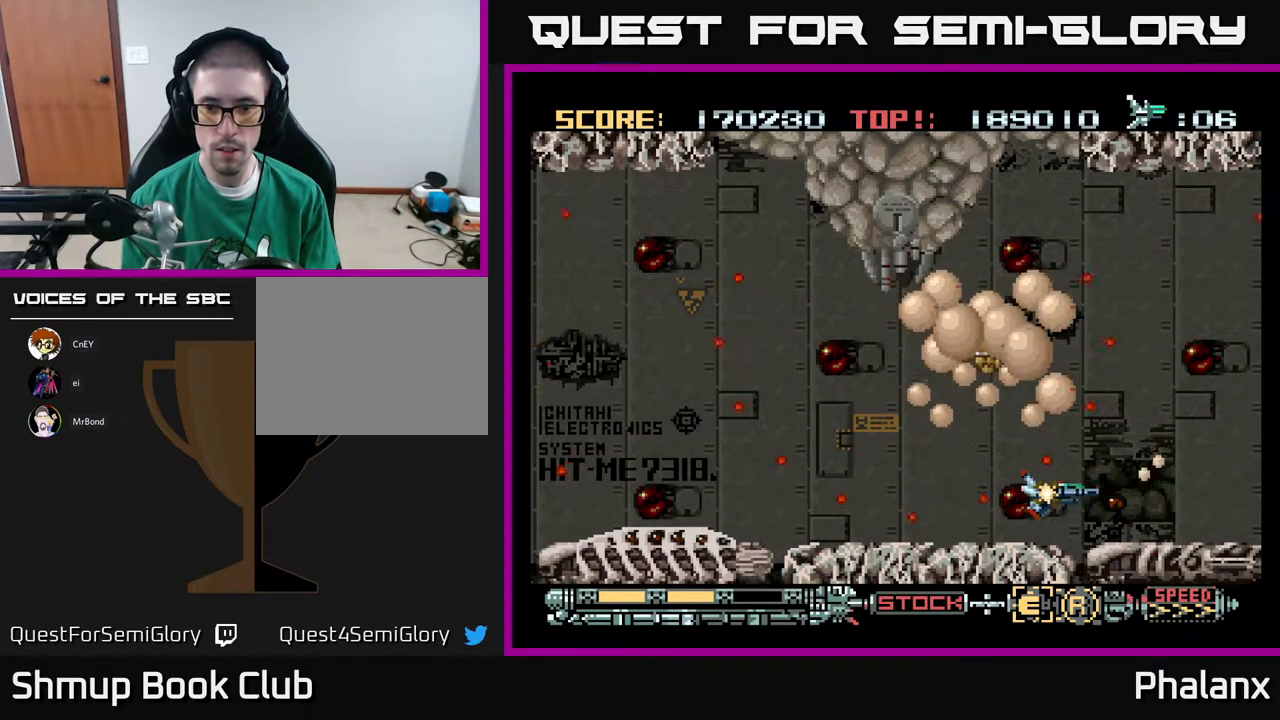
{"buttons": ["A", "DPAD_LEFT"], "right_stick": "center", "events": []}
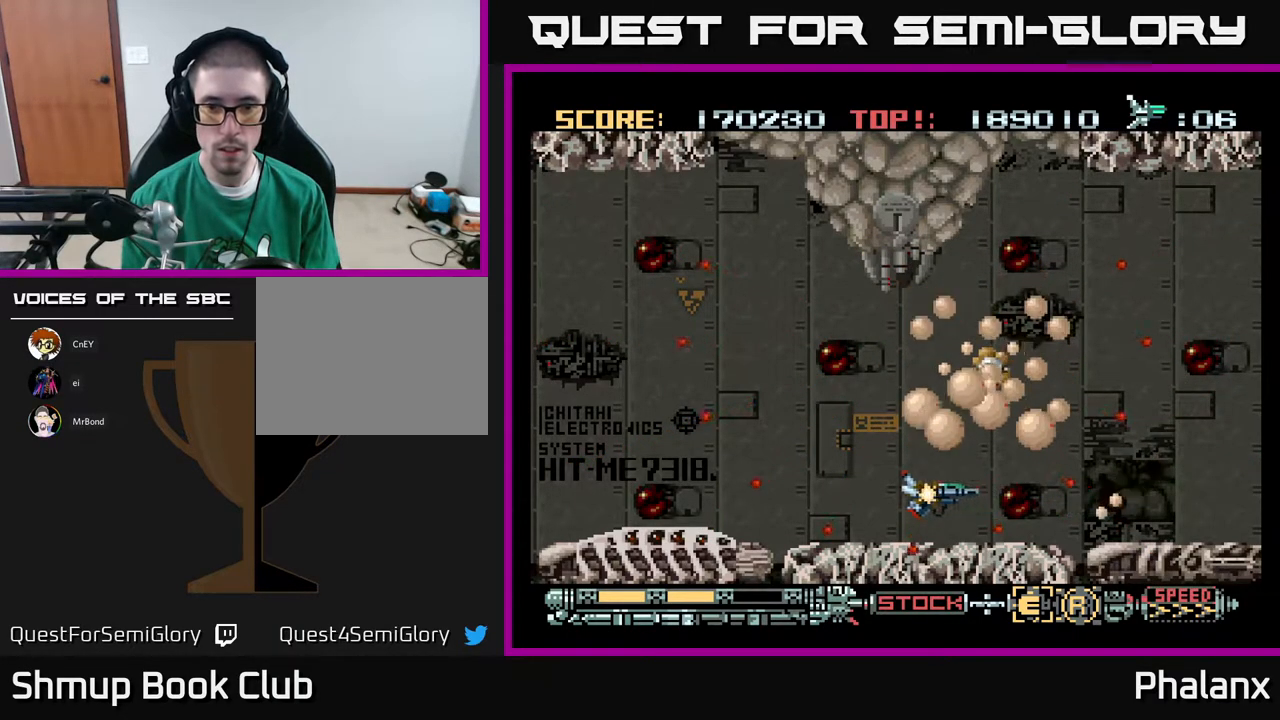
{"buttons": ["DPAD_LEFT"], "right_stick": "center", "events": [[83, "DPAD_UP", "down"], [467, "DPAD_UP", "up"], [483, "A", "up"]]}
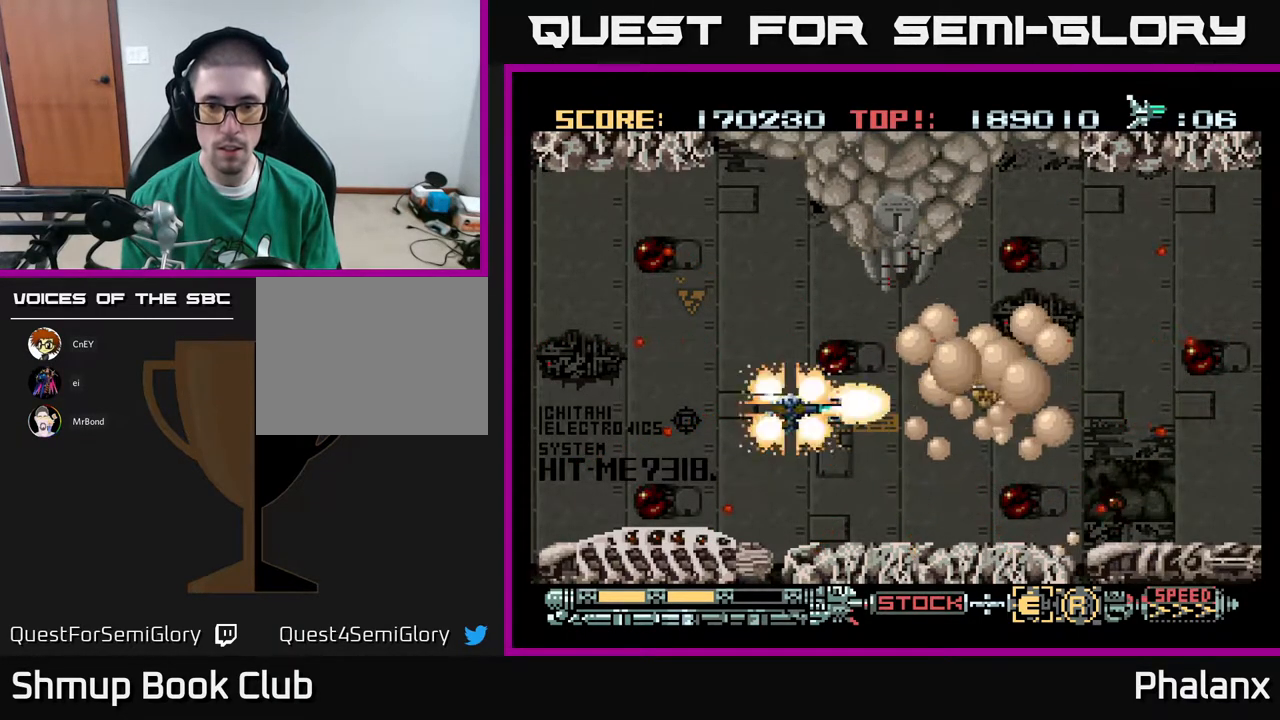
{"buttons": ["A"], "right_stick": "center", "events": [[33, "A", "down"], [33, "DPAD_LEFT", "up"]]}
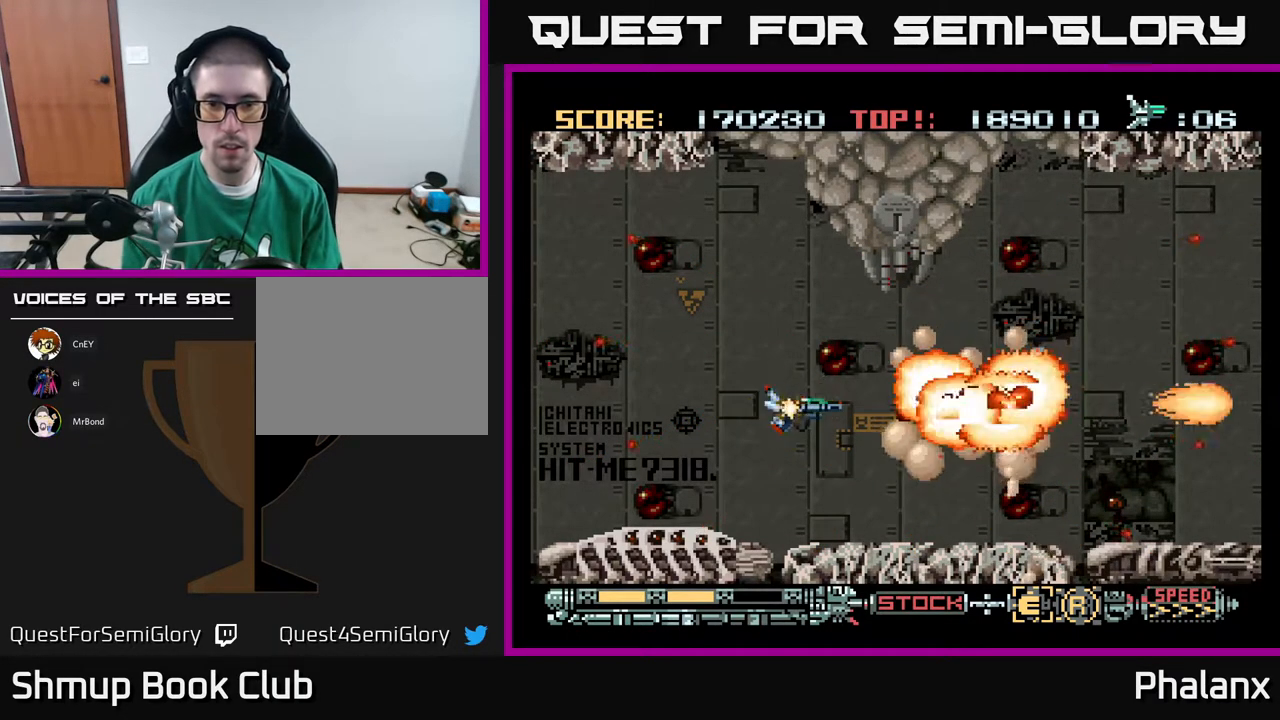
{"buttons": ["A"], "right_stick": "center", "events": []}
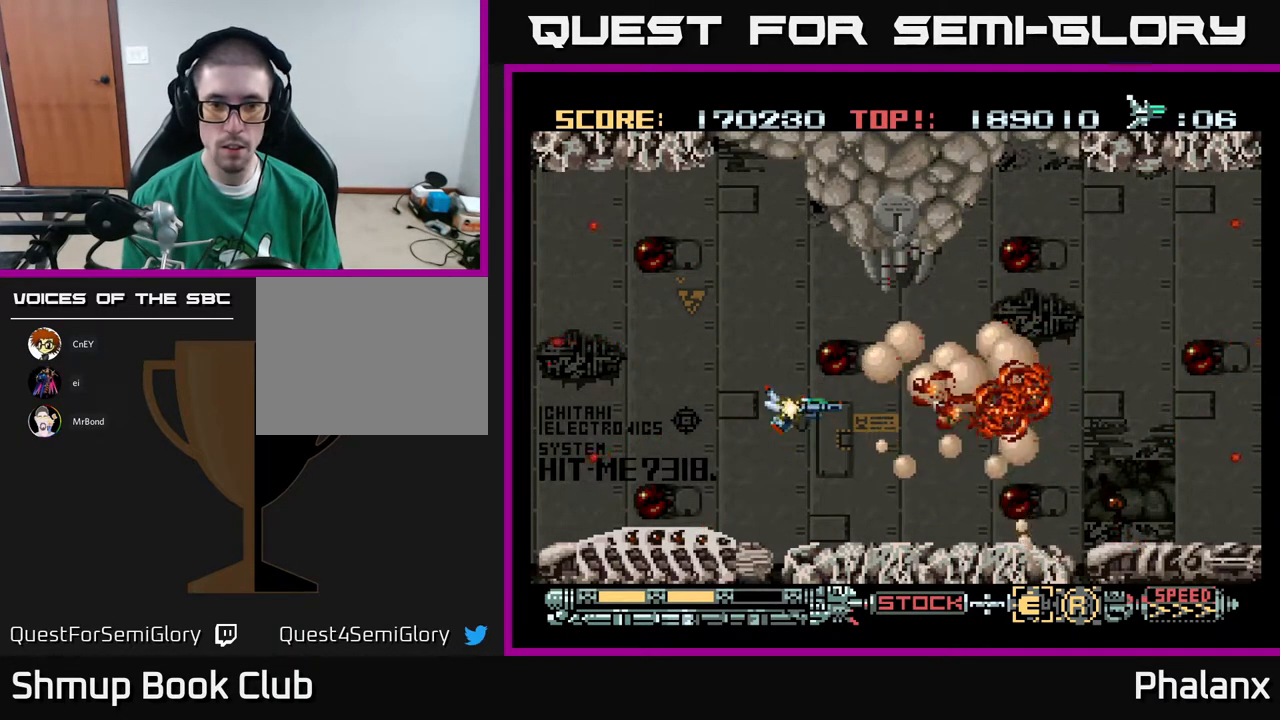
{"buttons": ["A"], "right_stick": "center", "events": [[317, "DPAD_LEFT", "down"], [450, "DPAD_LEFT", "up"]]}
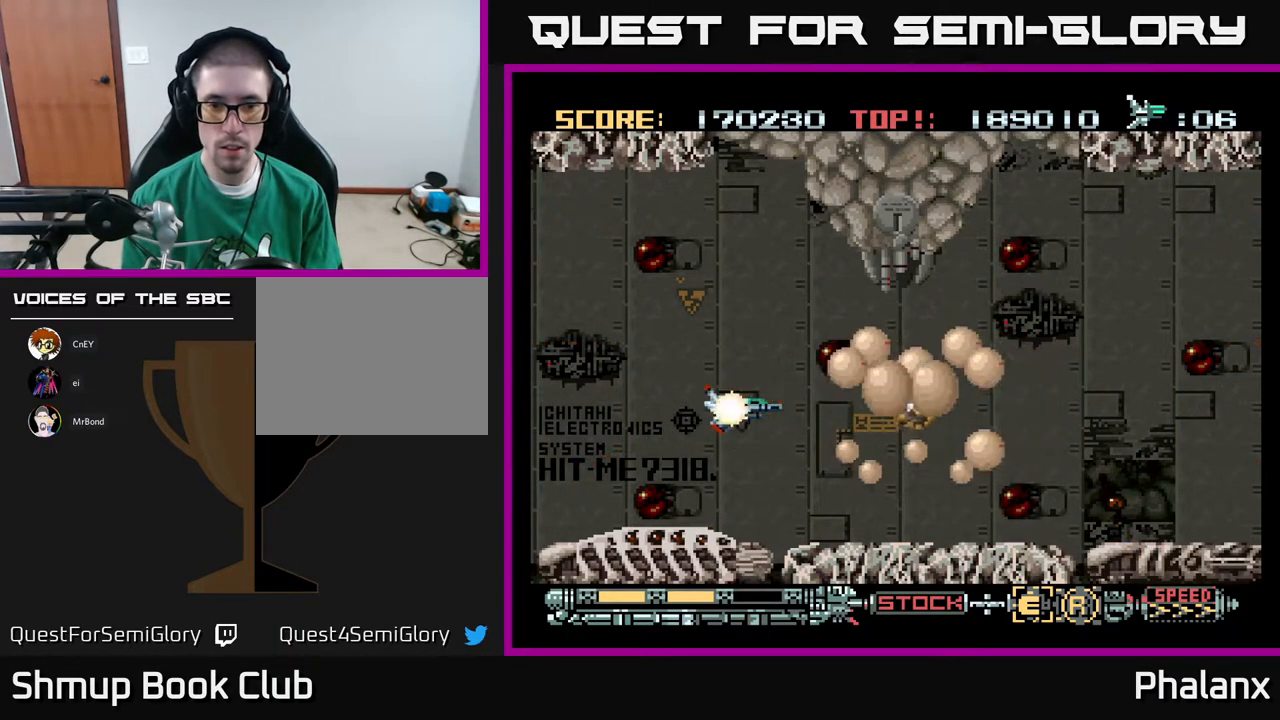
{"buttons": ["A", "DPAD_LEFT"], "right_stick": "center", "events": [[283, "A", "up"], [367, "A", "down"], [483, "DPAD_LEFT", "down"]]}
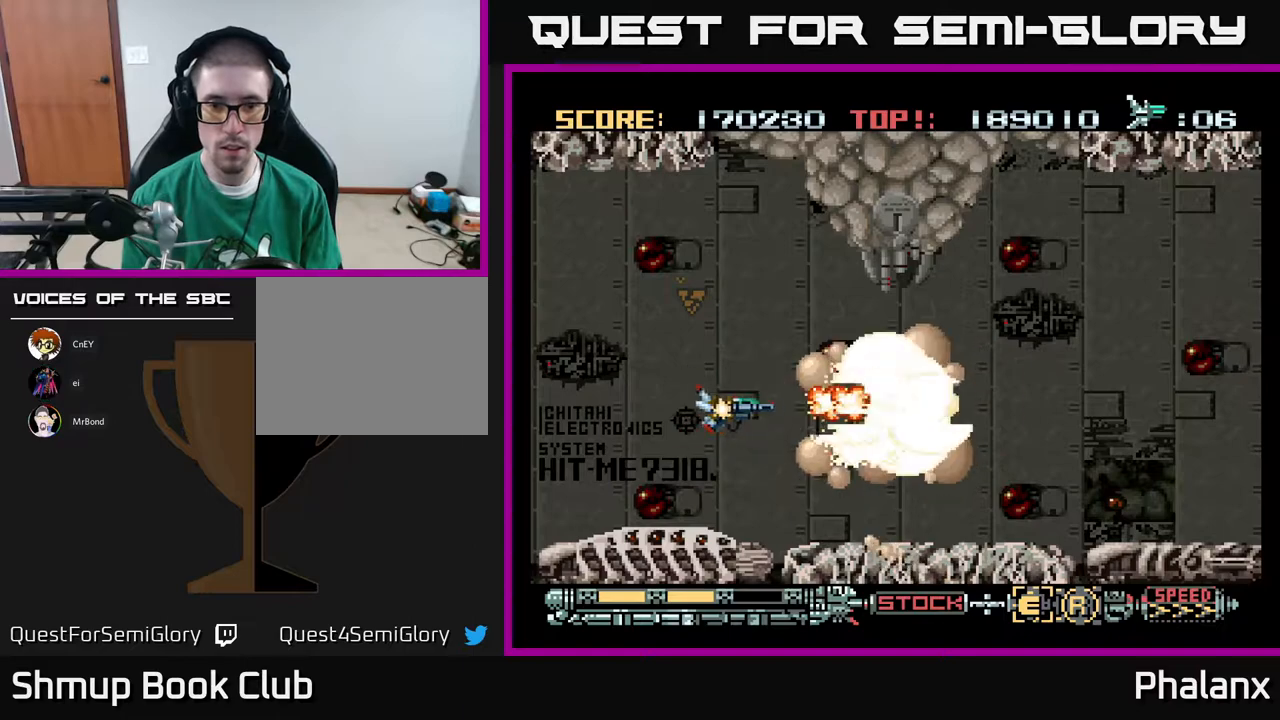
{"buttons": ["A"], "right_stick": "center", "events": [[217, "DPAD_LEFT", "up"]]}
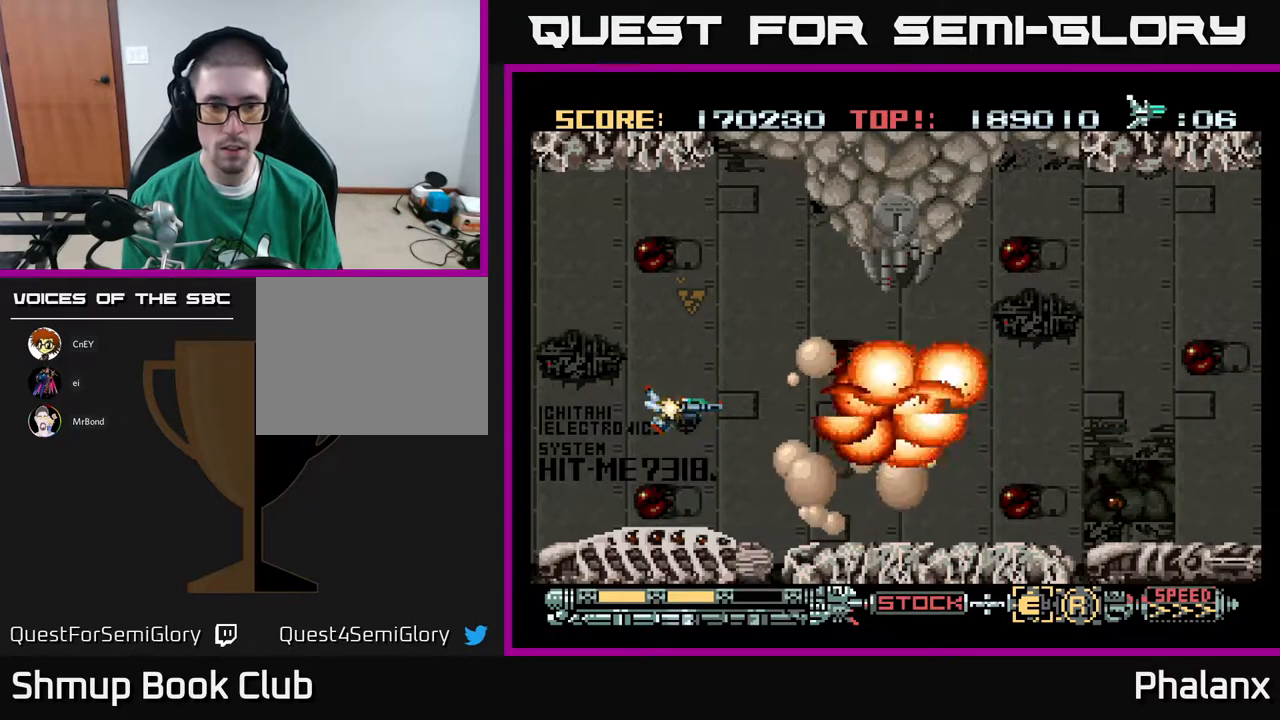
{"buttons": ["A"], "right_stick": "center", "events": [[217, "DPAD_LEFT", "down"], [483, "DPAD_LEFT", "up"]]}
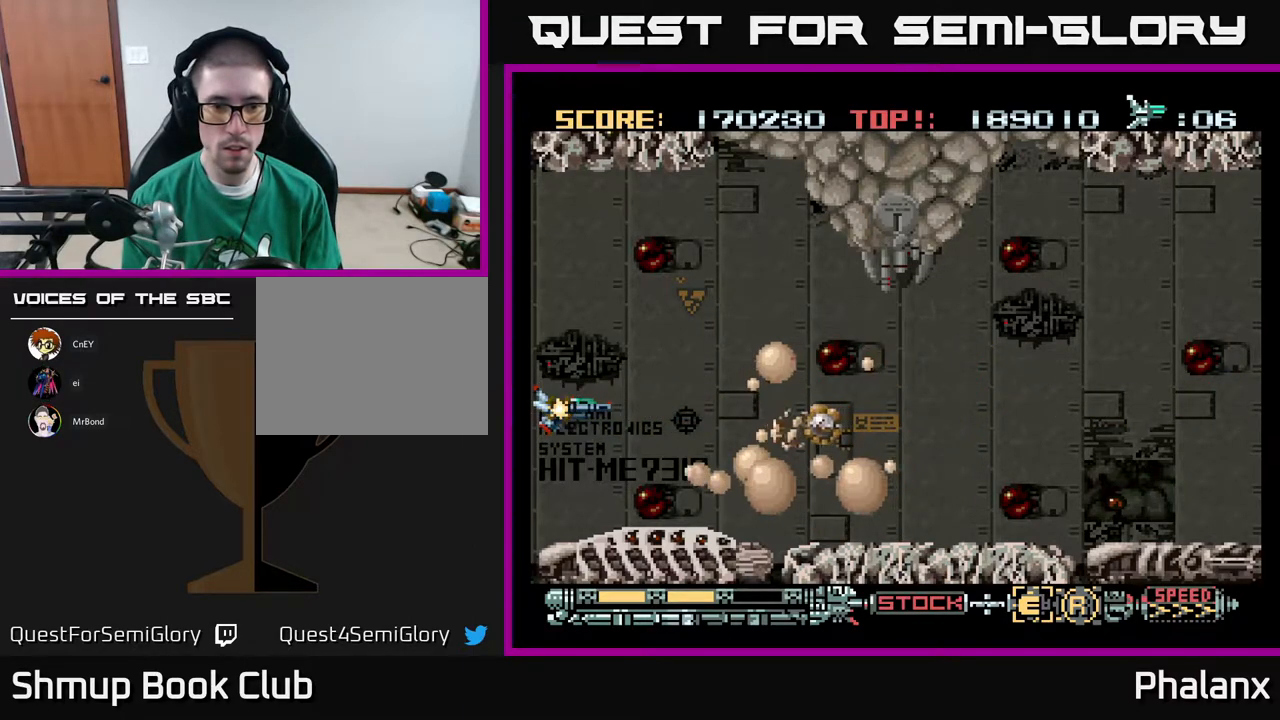
{"buttons": ["A"], "right_stick": "center", "events": [[67, "DPAD_DOWN", "down"], [167, "DPAD_DOWN", "up"], [350, "DPAD_UP", "down"], [367, "A", "up"], [367, "DPAD_LEFT", "down"], [417, "A", "down"], [450, "DPAD_UP", "up"], [467, "DPAD_LEFT", "up"]]}
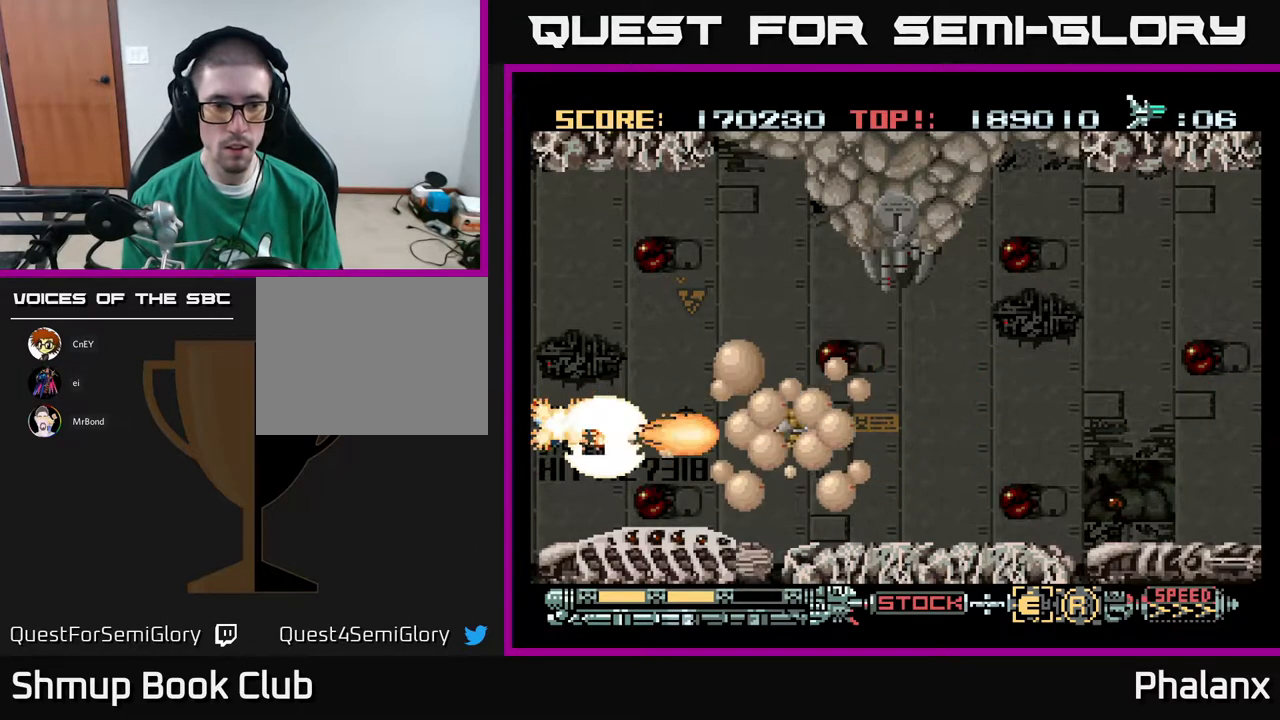
{"buttons": ["A"], "right_stick": "center", "events": [[67, "DPAD_LEFT", "down"], [83, "DPAD_UP", "down"], [150, "DPAD_LEFT", "up"], [450, "DPAD_UP", "up"]]}
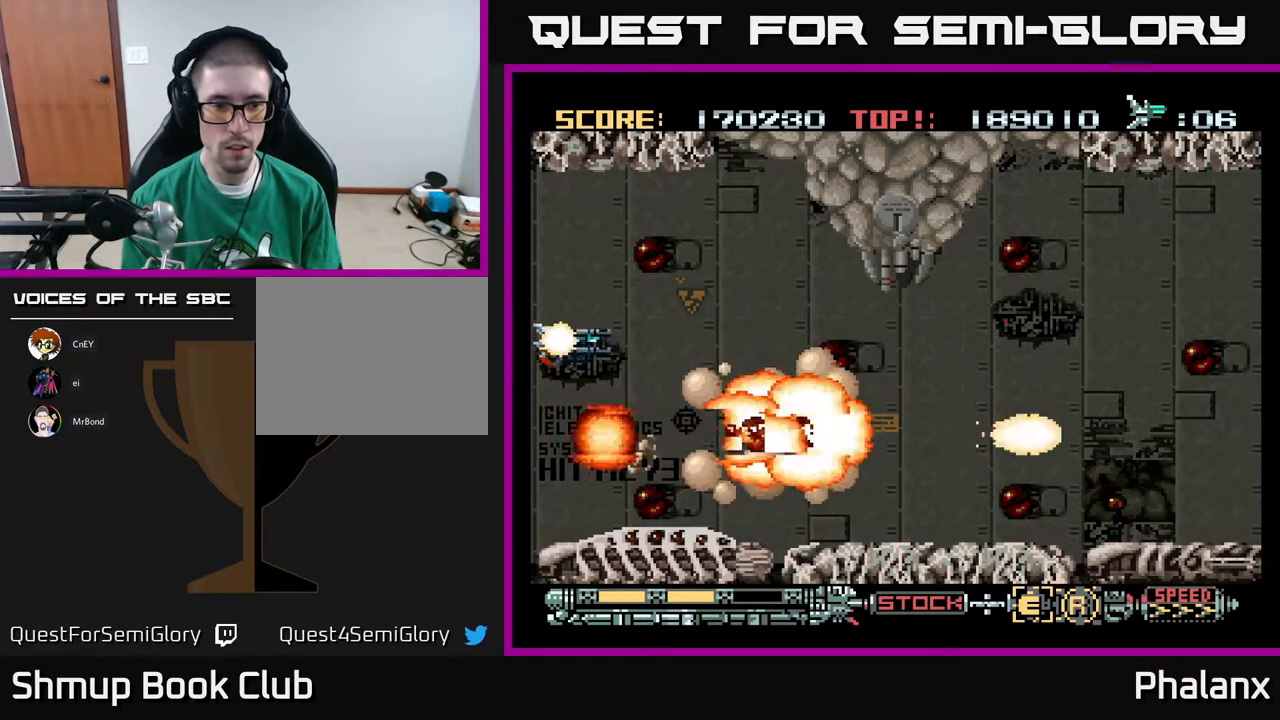
{"buttons": ["A"], "right_stick": "center", "events": [[267, "DPAD_UP", "down"], [383, "DPAD_UP", "up"]]}
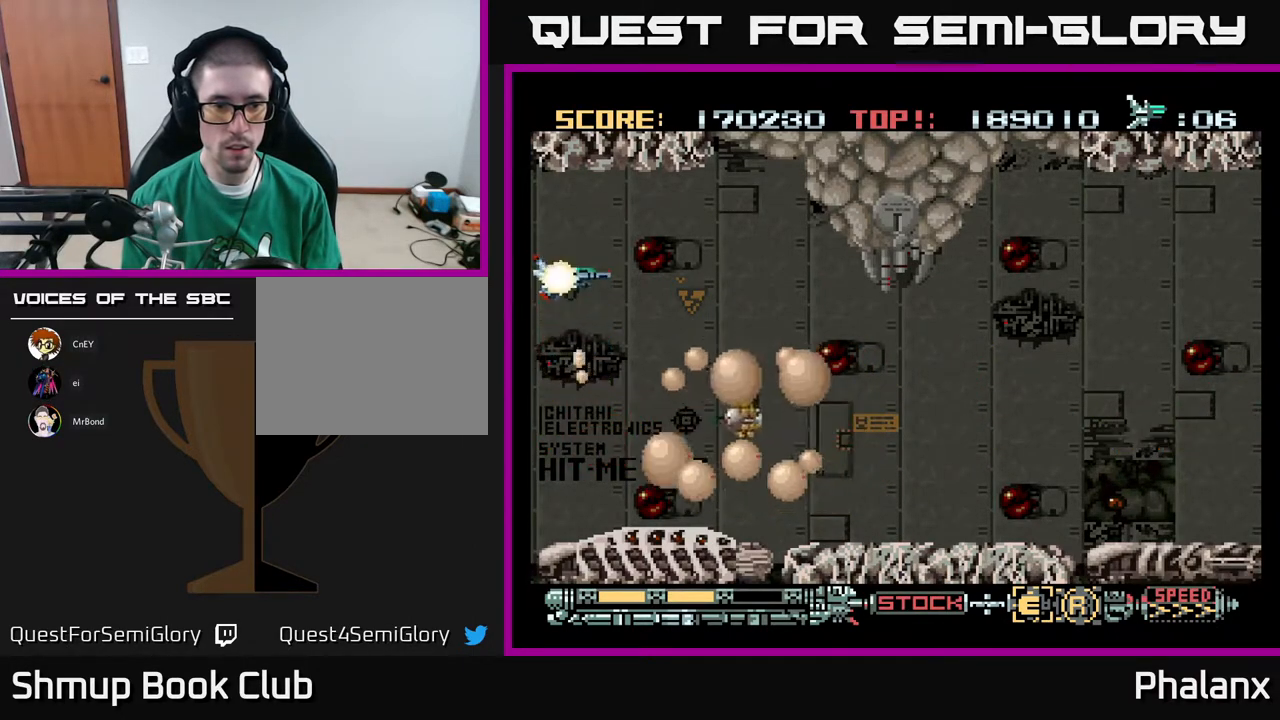
{"buttons": ["A", "DPAD_RIGHT"], "right_stick": "center", "events": [[67, "DPAD_UP", "down"], [183, "DPAD_UP", "up"], [217, "DPAD_RIGHT", "down"]]}
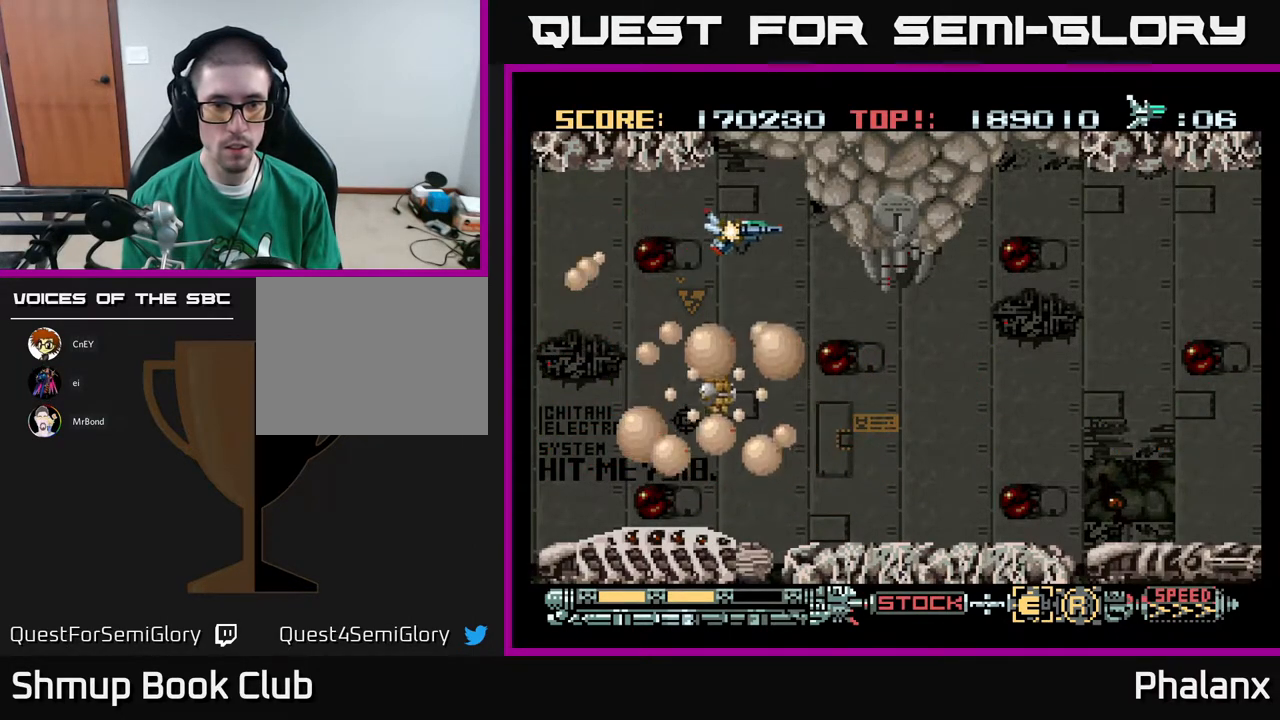
{"buttons": ["A", "DPAD_RIGHT"], "right_stick": "center", "events": [[100, "DPAD_DOWN", "down"], [483, "DPAD_DOWN", "up"]]}